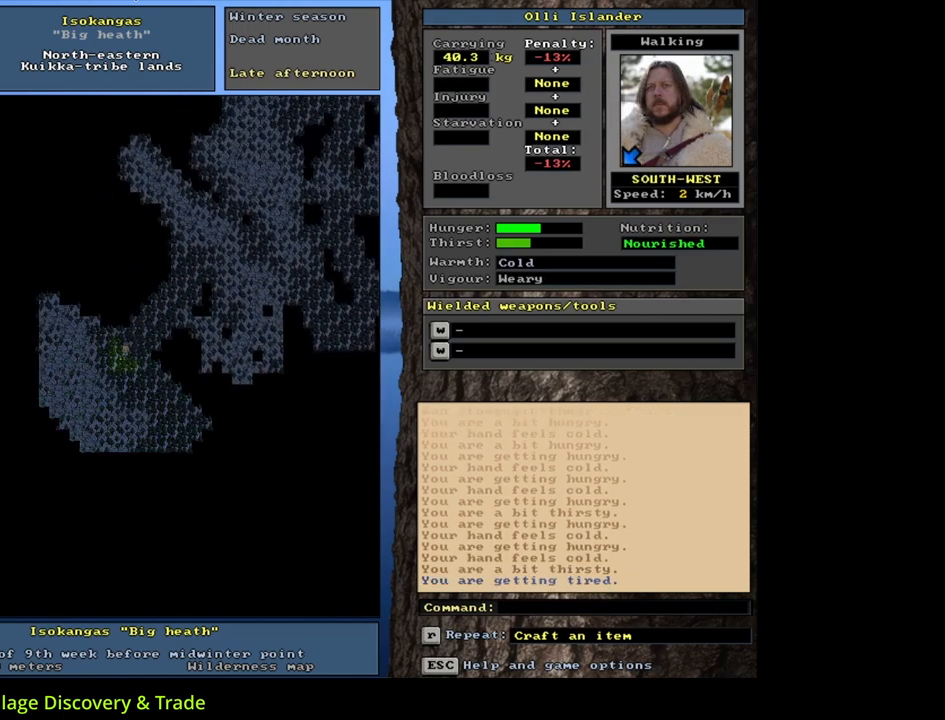
Gameplay with keyboard and mouse; each line is a JSON object with the keys and mouse buttons held at the frame after it. "events" lists presses ("down") and releases ("up") of ".", "/", "0", "1", "2", "3", "4", "5", "6", "7", "8", "9", "a", "alt_l", "alt_r", "b", "backslash", "backspace", "c", "caps_lock", "comma", "ctrl_l", "ctrl_r", "d", "down", "e", "equals", "escape", "f", "f1", "f10", "f11", "f12", "f2", "f3", "f4", "f5", "f6", "f7", "f8", "f9", "g", "h", "i", "j", "k", "l", "lbracket", "left", "m", "minus", "n", "num0", "num1", "num2", "num3", "num4", "num5", "num6", "num7", "num8", "num9", "o", "p", "q", "quote", "r", "rbracket", "return", "right", "s", "semicolon", "shift_l", "shift_r", "space", "super", "t", "tab", "tilde", "u", "up", "v", "w", "x", "y", "z", "mouse_left", "mouse_wheel", "mouse_right", "mouse_mb4" and "mouse_mb5" between this image and that frame as [ms after this image, input, new state], when the widget could be followed in between. "mouse_left", "mouse_wheel", "mouse_right", "mouse_mb4", "mouse_mb5" = the "left", "wheel", "right", "mb4", "mb5" buttons of the "mouse" list. No other keys are recorded. "wheel" means that the mouse wheel is clicked or scrolled. Mouse movement is not recorded.
{"keys": ["num4"], "mouse": [], "events": [[167, "ctrl_l", "up"], [267, "num4", "down"], [350, "num4", "up"], [400, "num4", "down"]]}
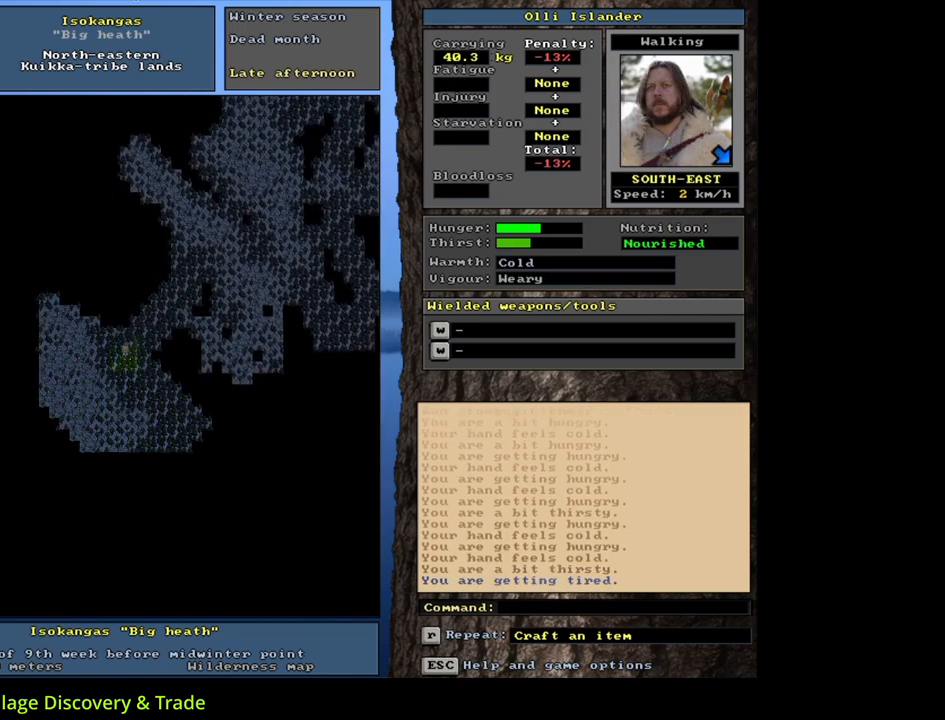
{"keys": ["ctrl_l"], "mouse": [], "events": [[50, "num4", "up"], [100, "ctrl_l", "down"], [200, "num6", "down"], [300, "num6", "up"], [417, "num9", "down"], [500, "num9", "up"]]}
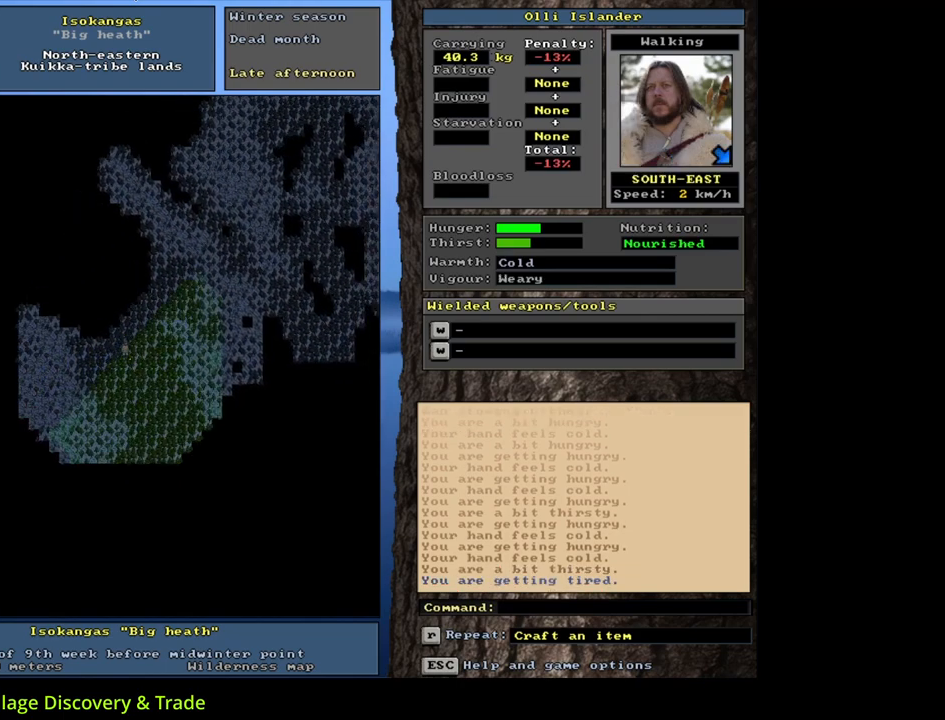
{"keys": ["ctrl_l", "num3"], "mouse": [], "events": [[133, "num6", "down"], [233, "num6", "up"], [417, "num3", "down"]]}
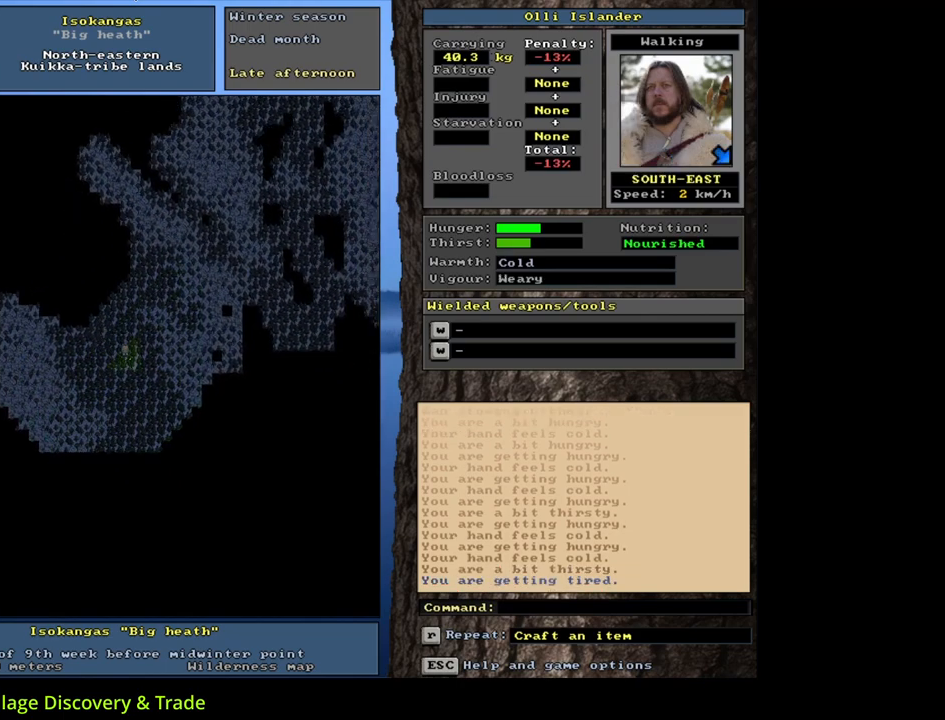
{"keys": ["ctrl_l", "num3"], "mouse": [], "events": [[33, "num3", "up"], [117, "num3", "down"], [267, "num3", "up"], [300, "num3", "down"], [417, "num3", "up"], [467, "num3", "down"]]}
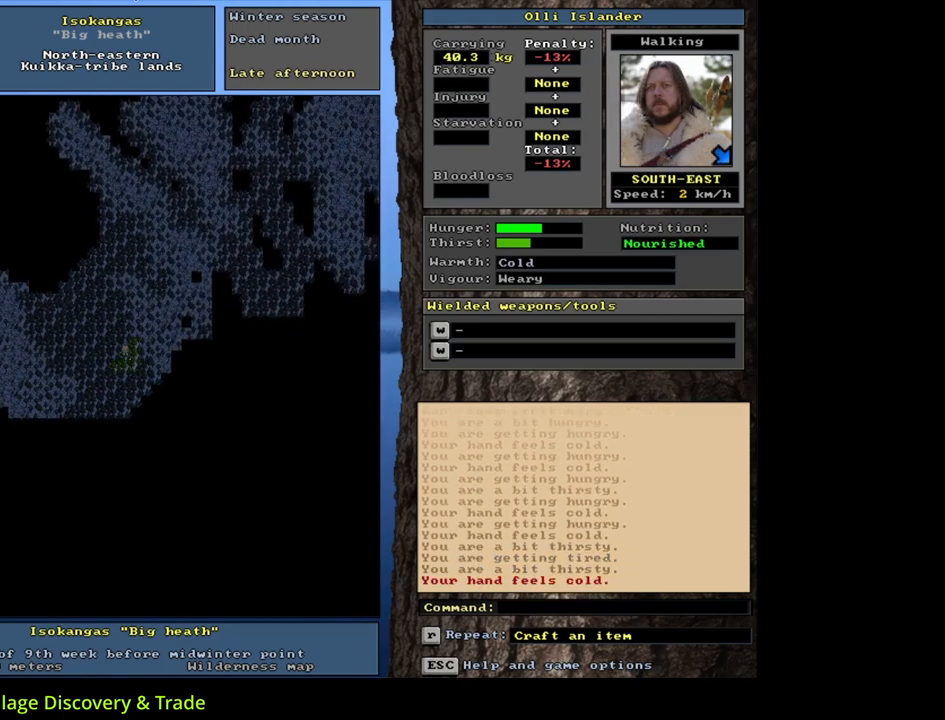
{"keys": ["ctrl_l"], "mouse": [], "events": [[50, "num3", "up"], [117, "num3", "down"], [200, "num3", "up"], [267, "num3", "down"], [333, "num3", "up"], [400, "num3", "down"], [483, "num3", "up"]]}
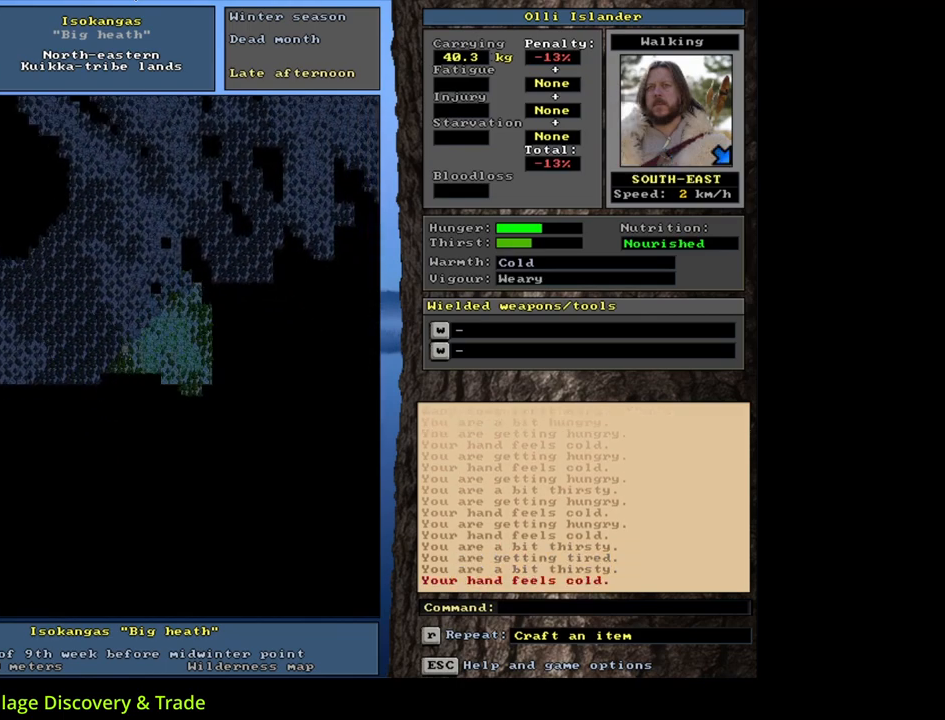
{"keys": [], "mouse": [], "events": [[67, "num3", "down"], [183, "num3", "up"], [300, "ctrl_l", "up"]]}
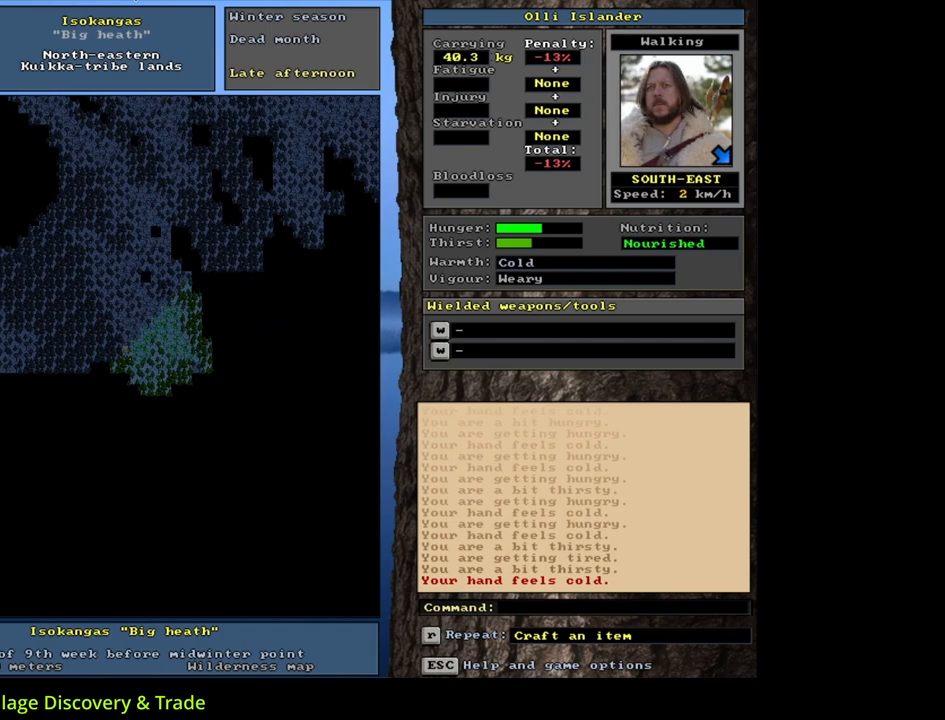
{"keys": ["ctrl_l", "num2"], "mouse": [], "events": [[17, "num6", "down"], [67, "num6", "up"], [183, "num6", "down"], [250, "num6", "up"], [283, "ctrl_l", "down"], [383, "num2", "down"]]}
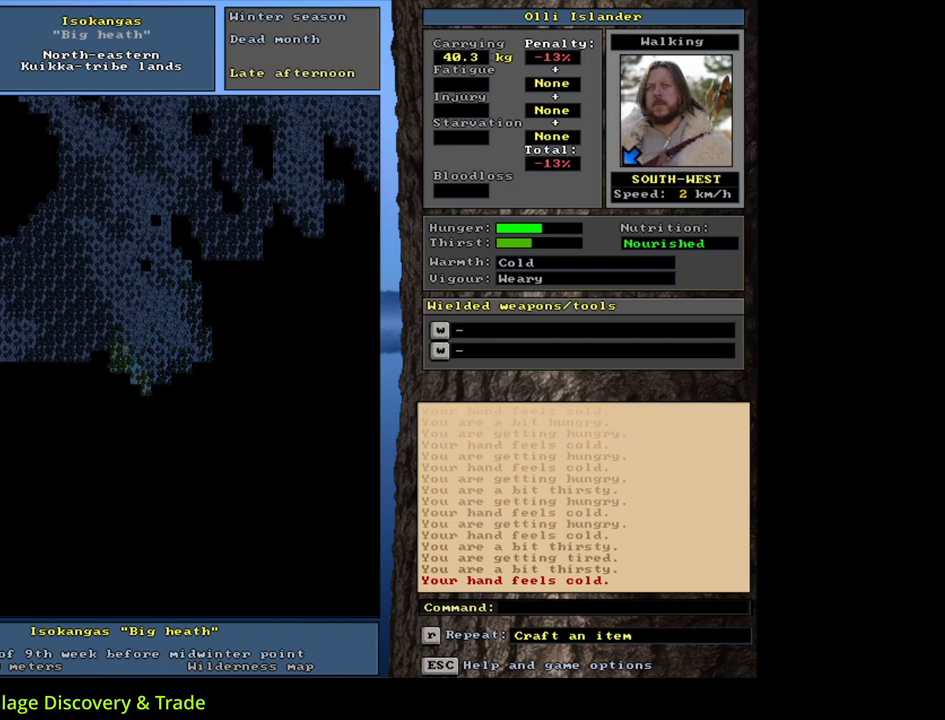
{"keys": [], "mouse": [], "events": [[50, "num2", "up"], [100, "num2", "down"], [250, "num2", "up"], [350, "ctrl_l", "up"], [383, "num4", "down"], [500, "num4", "up"]]}
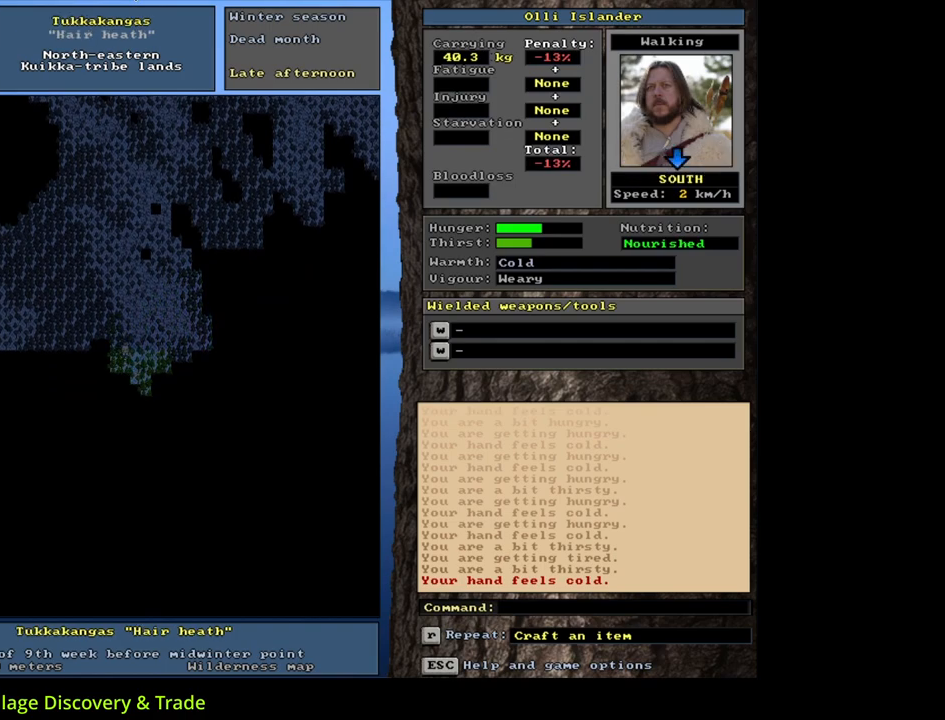
{"keys": ["ctrl_l", "num2"], "mouse": [], "events": [[17, "ctrl_l", "down"], [67, "num2", "down"], [150, "num2", "up"], [217, "num2", "down"], [350, "num2", "up"], [400, "num2", "down"]]}
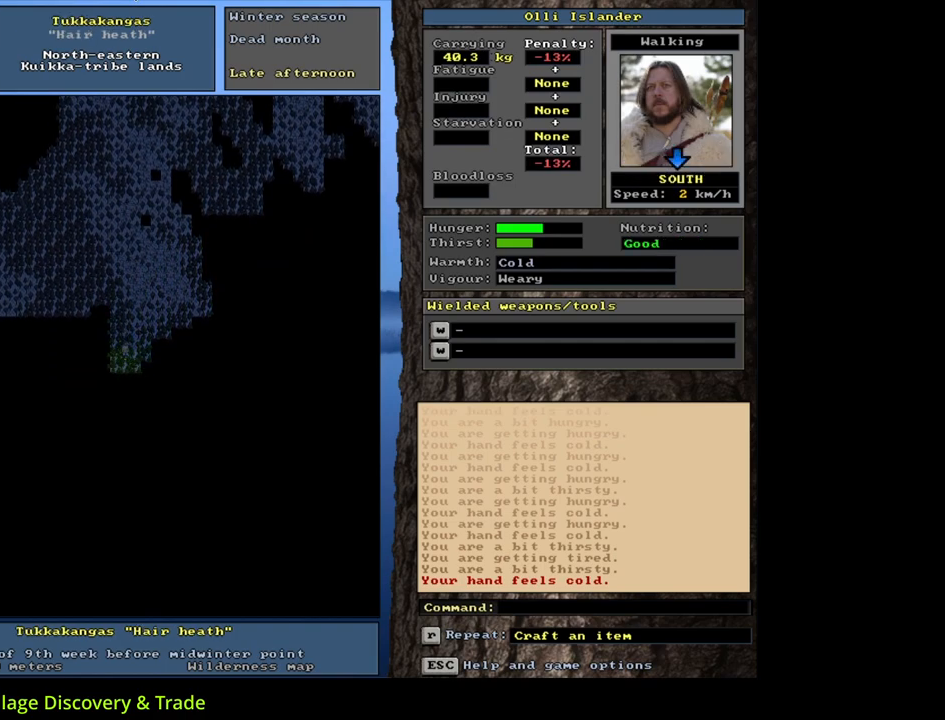
{"keys": ["ctrl_l", "num2"], "mouse": [], "events": [[33, "num2", "up"], [83, "num2", "down"], [200, "num2", "up"], [250, "num2", "down"], [350, "num2", "up"], [450, "num2", "down"]]}
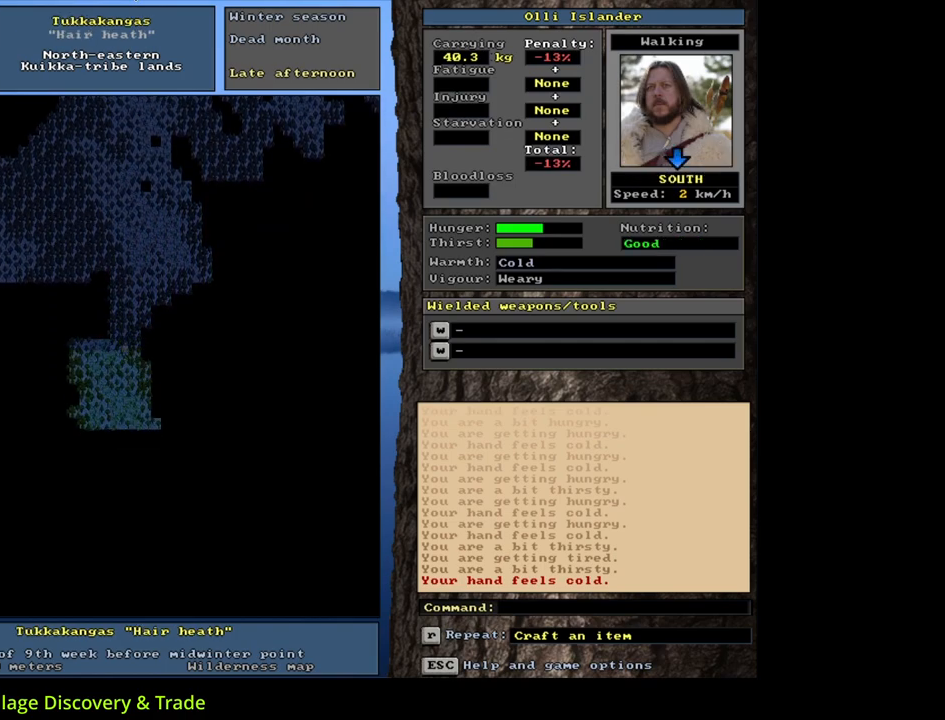
{"keys": [], "mouse": [], "events": [[83, "num2", "up"], [167, "num2", "down"], [200, "num2", "up"], [333, "ctrl_l", "up"], [383, "num4", "down"], [500, "num4", "up"]]}
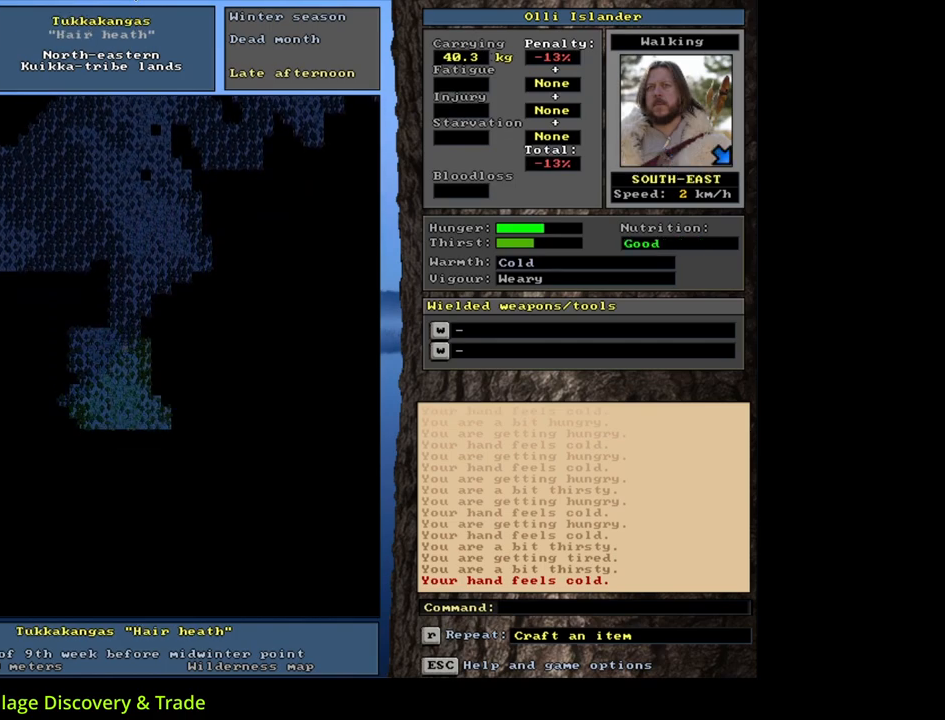
{"keys": ["ctrl_l"], "mouse": [], "events": [[50, "num4", "down"], [167, "ctrl_l", "down"], [167, "num4", "up"], [217, "num6", "down"], [300, "num6", "up"], [367, "num6", "down"], [450, "num6", "up"]]}
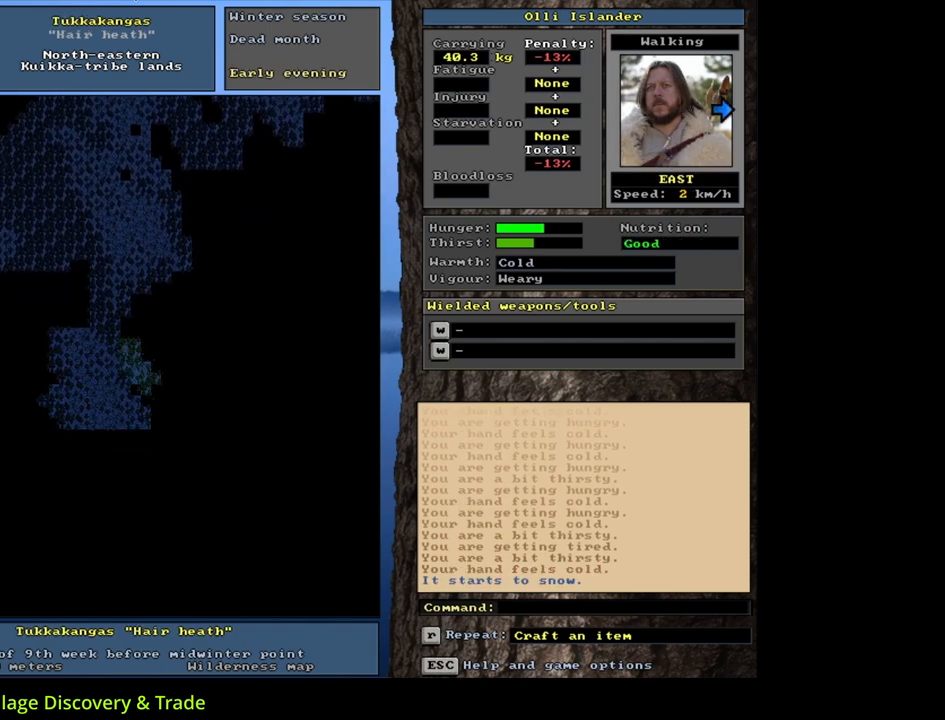
{"keys": ["ctrl_l", "num6"], "mouse": [], "events": [[50, "num6", "down"], [117, "num6", "up"], [183, "num6", "down"], [250, "num6", "up"], [350, "num6", "down"], [400, "num6", "up"], [500, "num6", "down"]]}
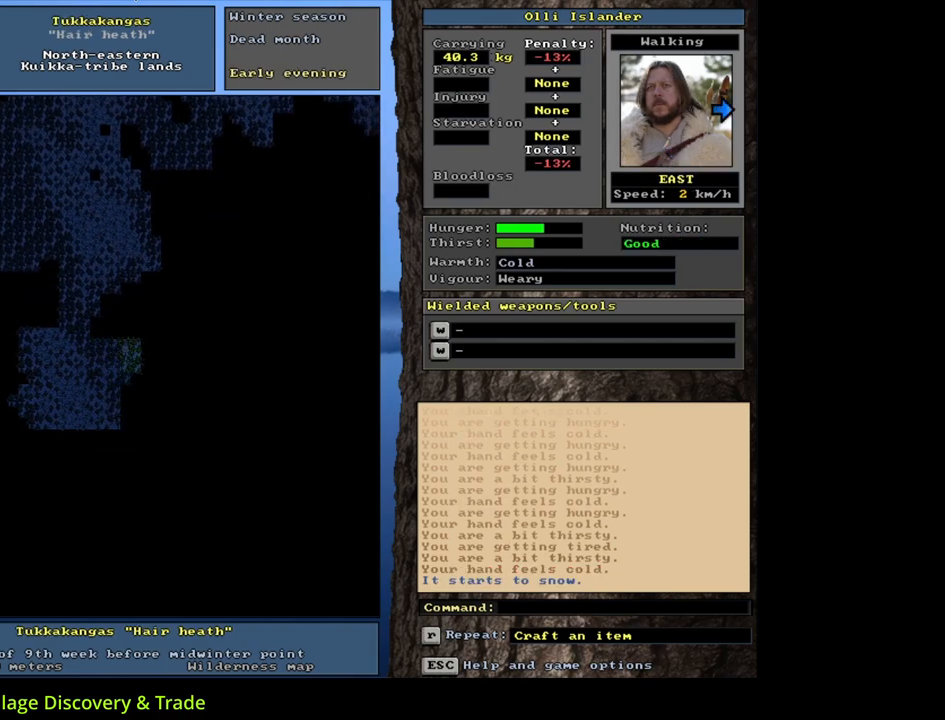
{"keys": ["ctrl_l"], "mouse": [], "events": [[50, "num6", "up"], [150, "num6", "down"], [217, "num6", "up"], [283, "num6", "down"], [350, "num6", "up"], [450, "num6", "down"], [500, "num6", "up"]]}
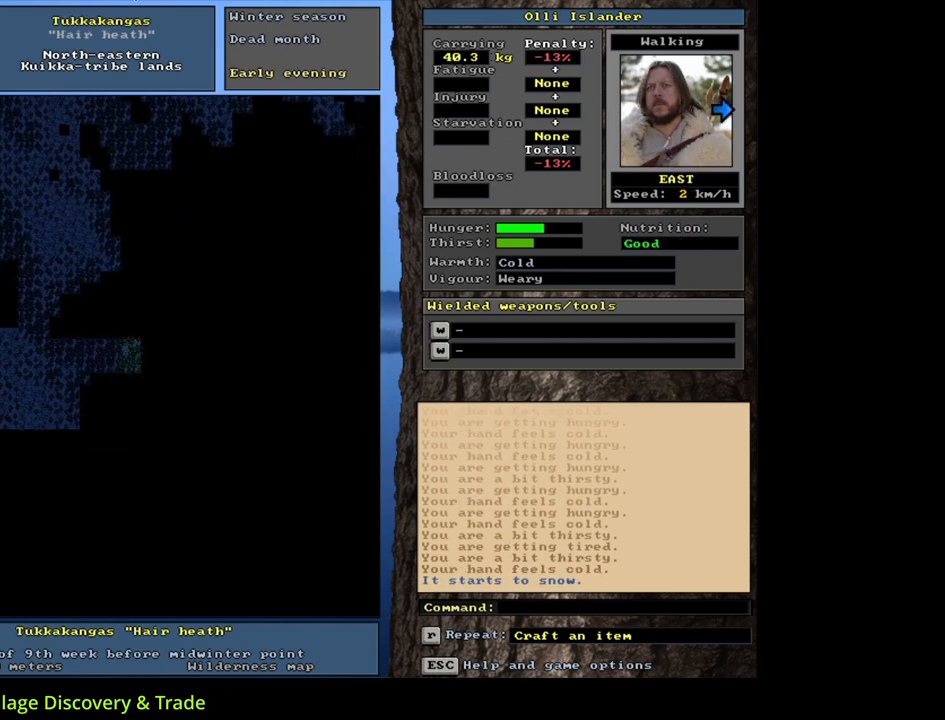
{"keys": ["ctrl_l"], "mouse": [], "events": [[100, "num6", "down"], [150, "num6", "up"], [250, "num6", "down"], [300, "num6", "up"], [383, "num6", "down"], [450, "num6", "up"]]}
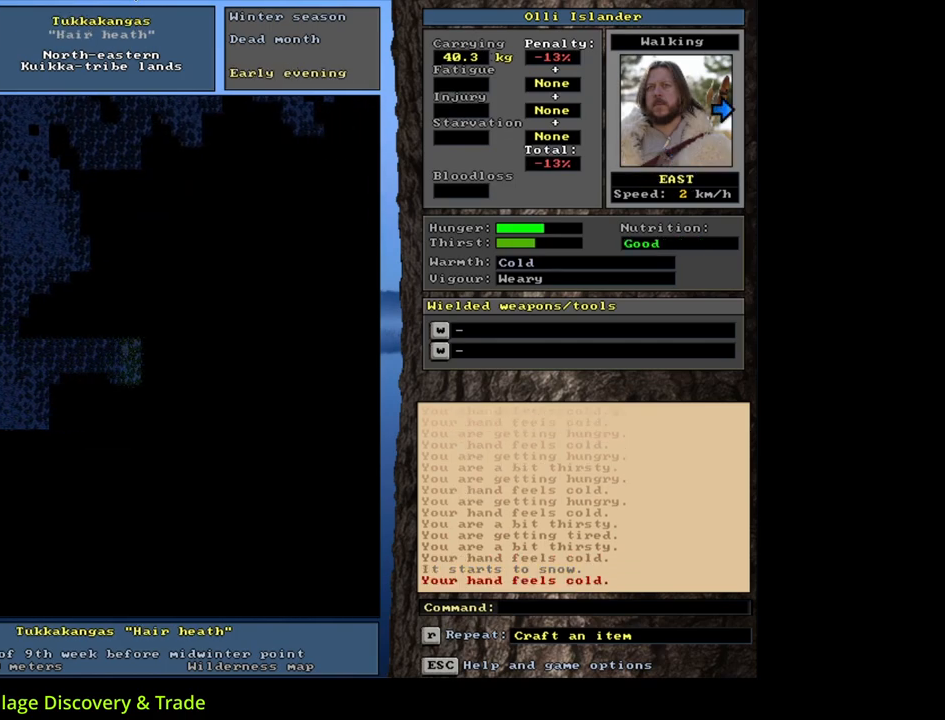
{"keys": ["ctrl_l", "num6"], "mouse": [], "events": [[33, "num6", "down"], [100, "num6", "up"], [167, "num6", "down"]]}
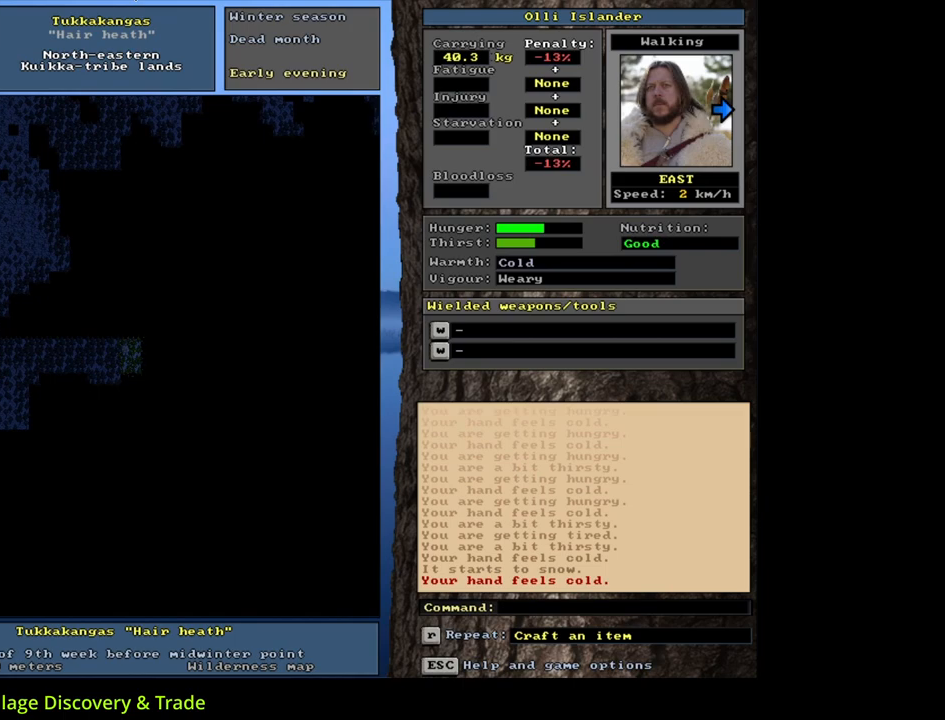
{"keys": ["ctrl_l"], "mouse": [], "events": [[200, "num6", "up"], [217, "num6", "down"], [233, "num6", "up"], [250, "num6", "down"], [267, "num6", "up"], [283, "num6", "down"], [317, "num6", "up"], [333, "num6", "down"], [350, "num6", "up"], [367, "num6", "down"], [383, "num6", "up"], [400, "num6", "down"], [433, "num6", "up"], [450, "num6", "down"], [467, "num6", "up"], [483, "num6", "down"], [500, "num6", "up"]]}
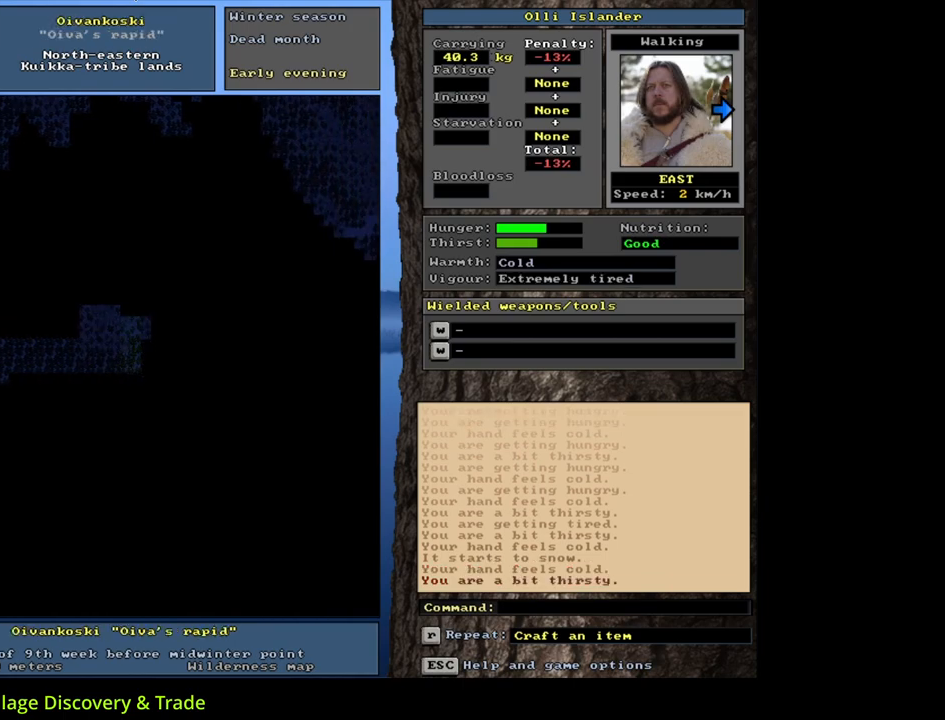
{"keys": ["ctrl_l"], "mouse": [], "events": [[17, "num6", "down"], [33, "num6", "up"], [50, "num6", "down"], [67, "num6", "up"], [350, "num6", "down"], [450, "num6", "up"]]}
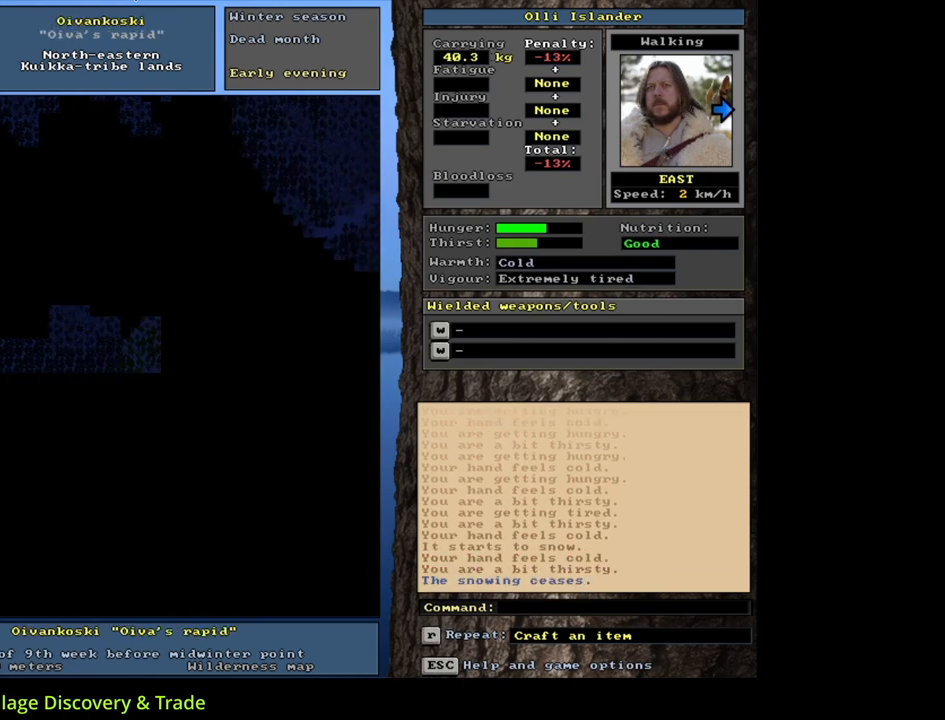
{"keys": ["ctrl_l"], "mouse": [], "events": [[83, "num6", "down"], [233, "num6", "up"], [317, "num6", "down"], [417, "num6", "up"]]}
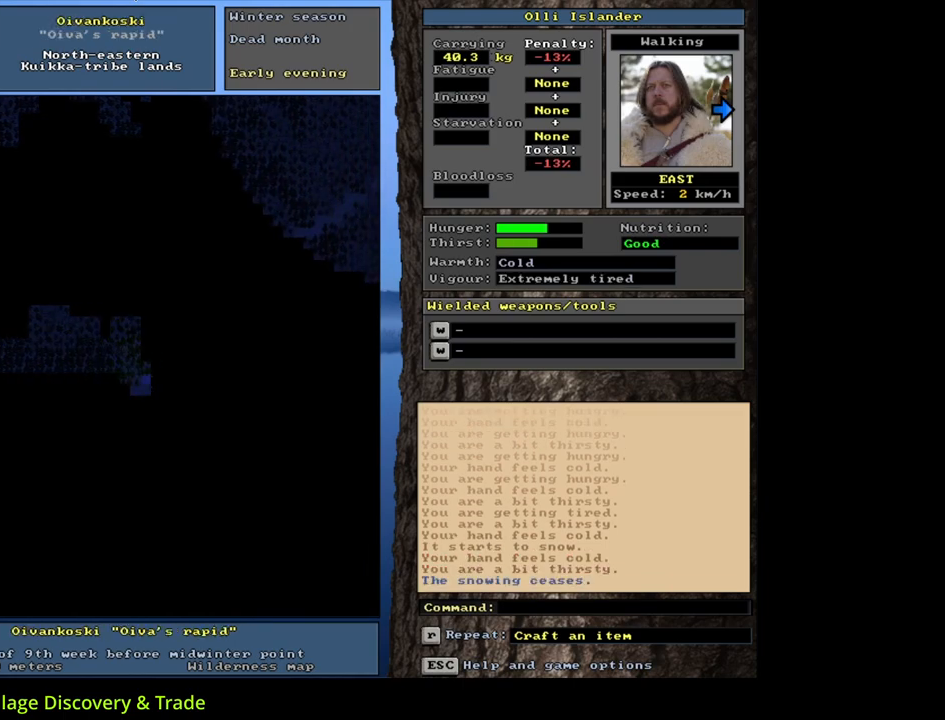
{"keys": ["ctrl_l", "num6"], "mouse": [], "events": [[183, "num6", "down"], [250, "num6", "up"], [350, "num6", "down"], [433, "num6", "up"], [500, "num6", "down"]]}
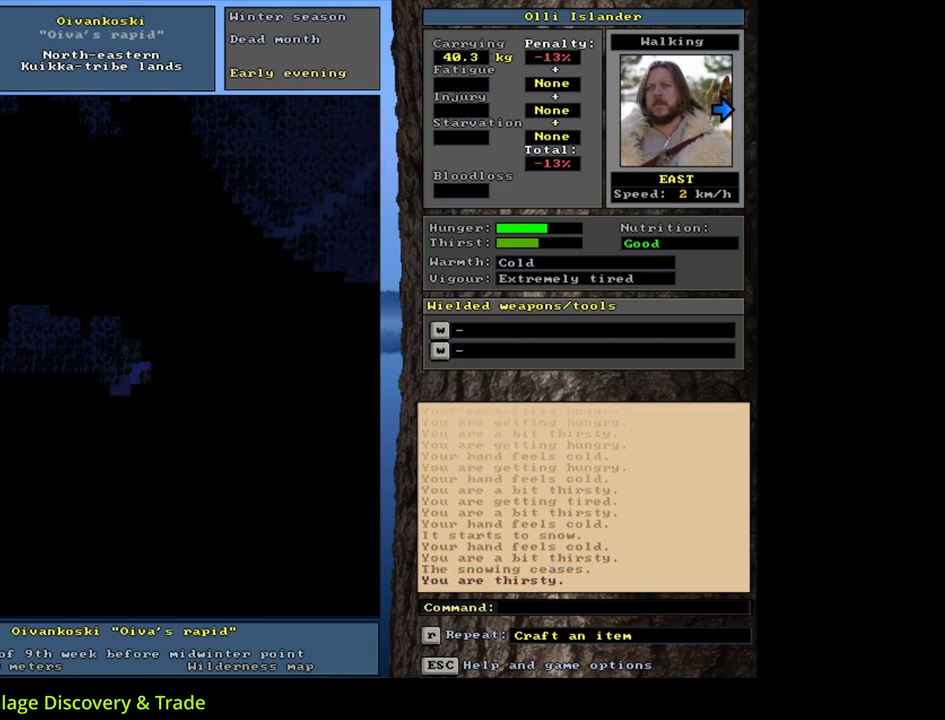
{"keys": ["ctrl_l", "num6"], "mouse": [], "events": [[133, "num6", "up"], [200, "num6", "down"], [317, "num6", "up"], [400, "num6", "down"]]}
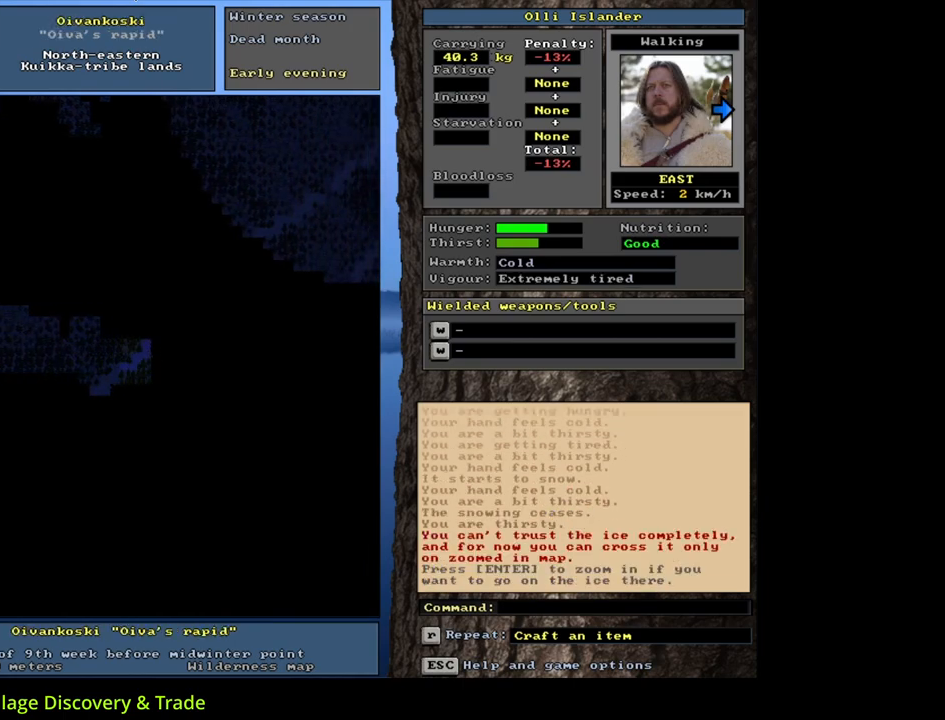
{"keys": ["q"], "mouse": [], "events": [[33, "num6", "up"], [183, "ctrl_l", "up"], [417, "q", "down"]]}
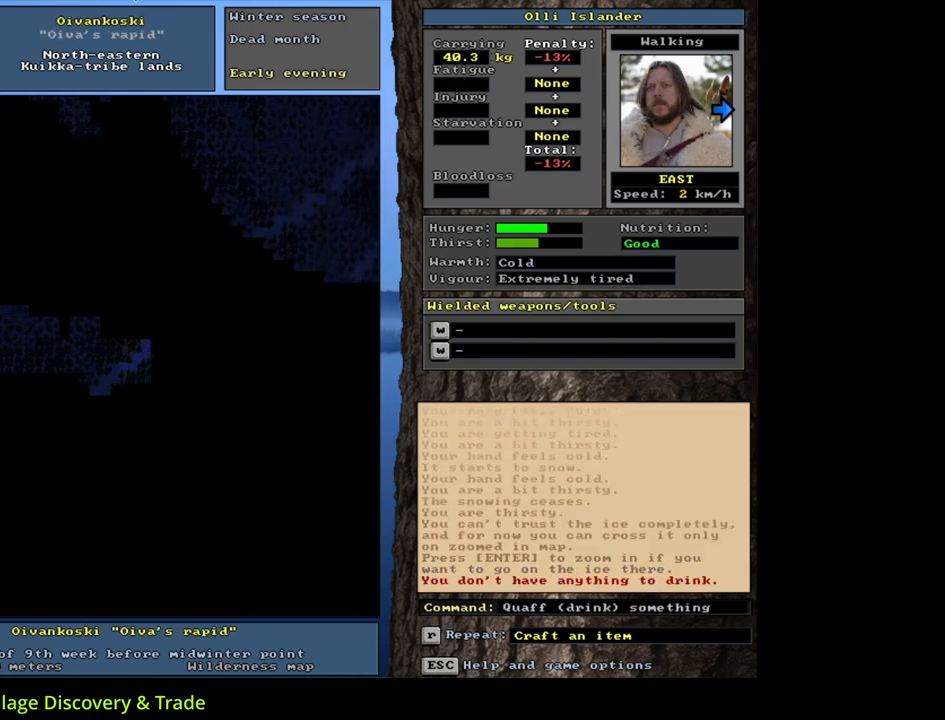
{"keys": [], "mouse": [], "events": [[33, "q", "up"], [167, "y", "down"], [250, "y", "up"]]}
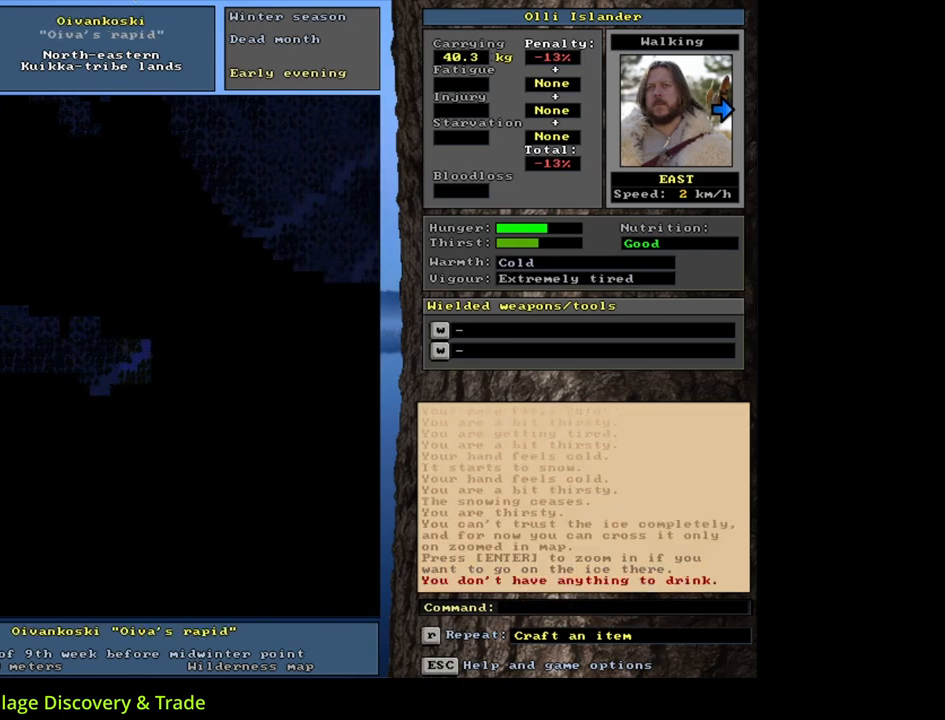
{"keys": [], "mouse": [], "events": []}
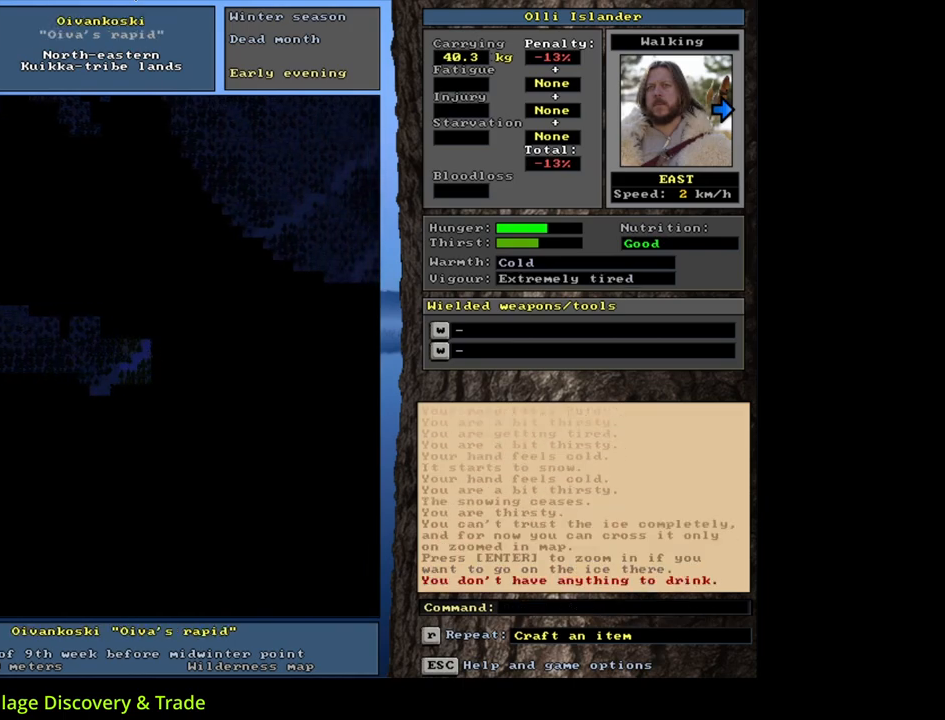
{"keys": ["e"], "mouse": [], "events": [[467, "e", "down"]]}
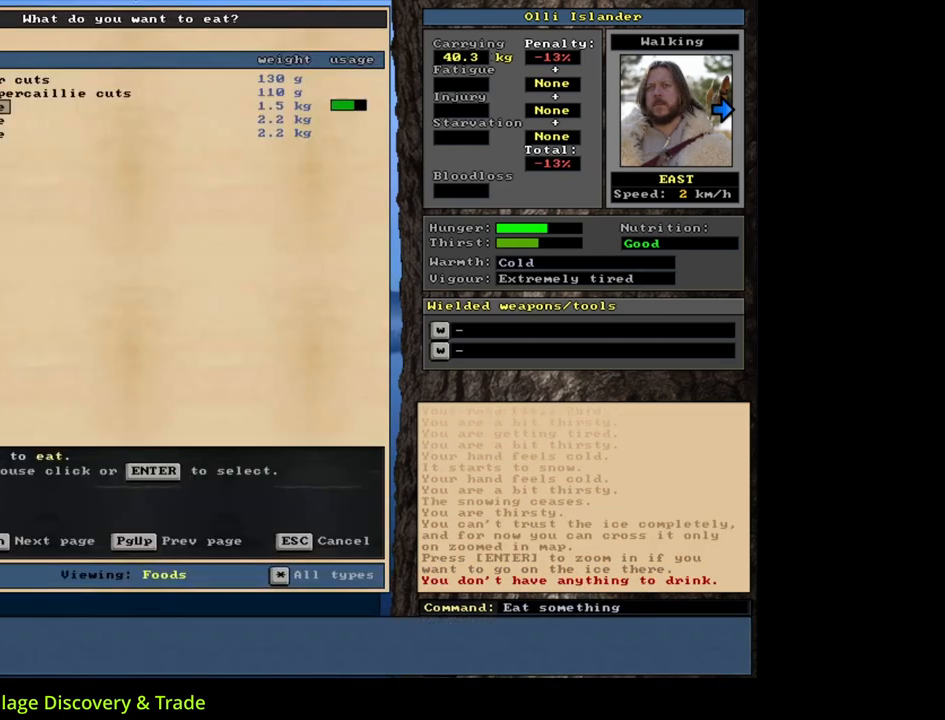
{"keys": [], "mouse": [], "events": [[83, "e", "up"]]}
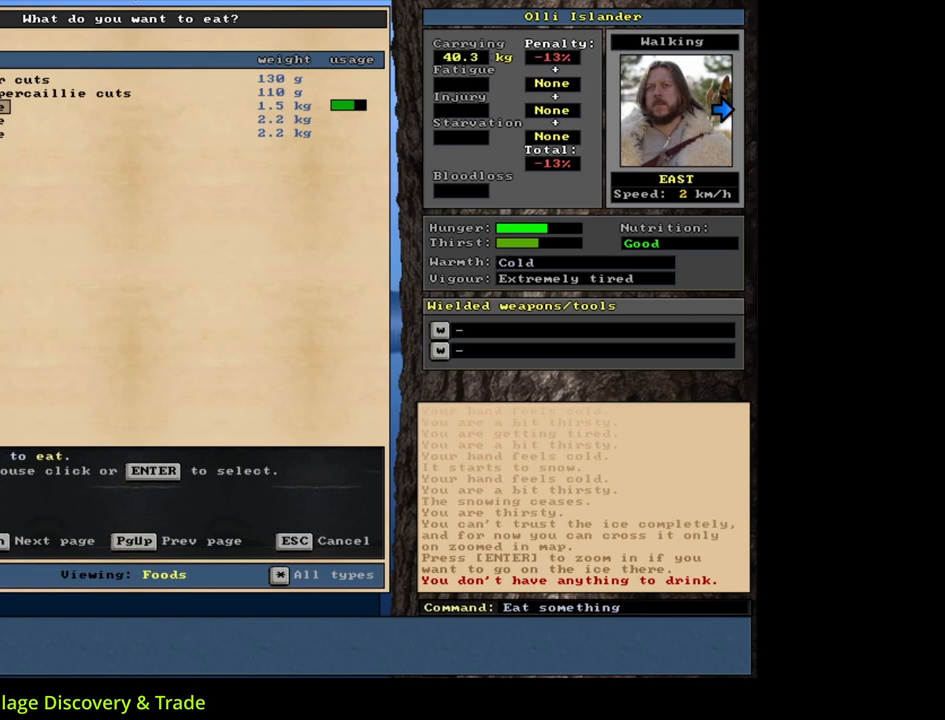
{"keys": ["return"], "mouse": [], "events": [[417, "return", "down"]]}
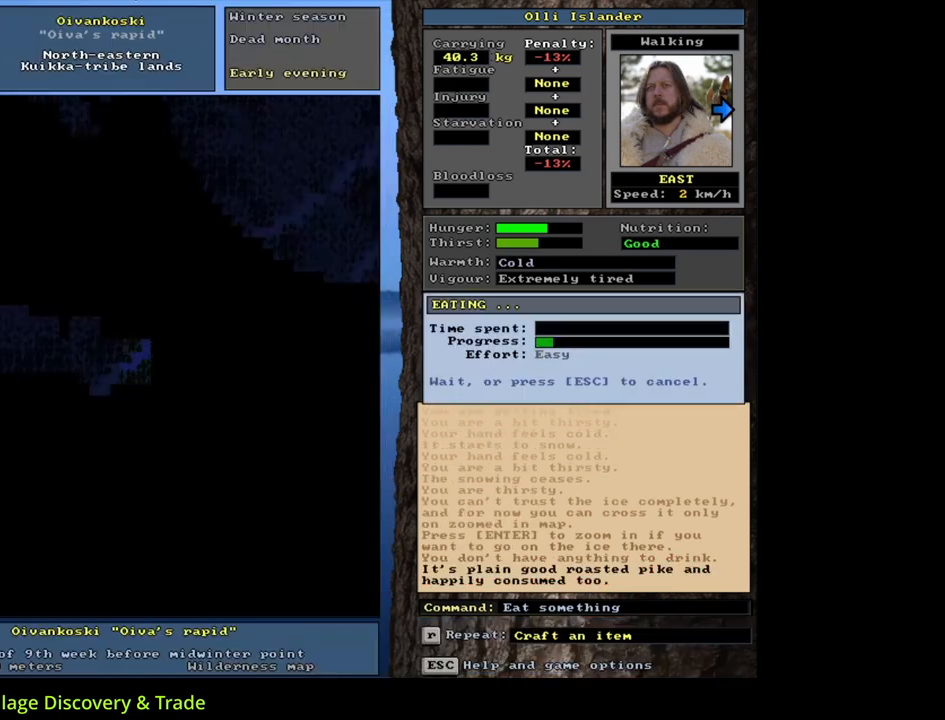
{"keys": [], "mouse": [], "events": [[17, "return", "up"]]}
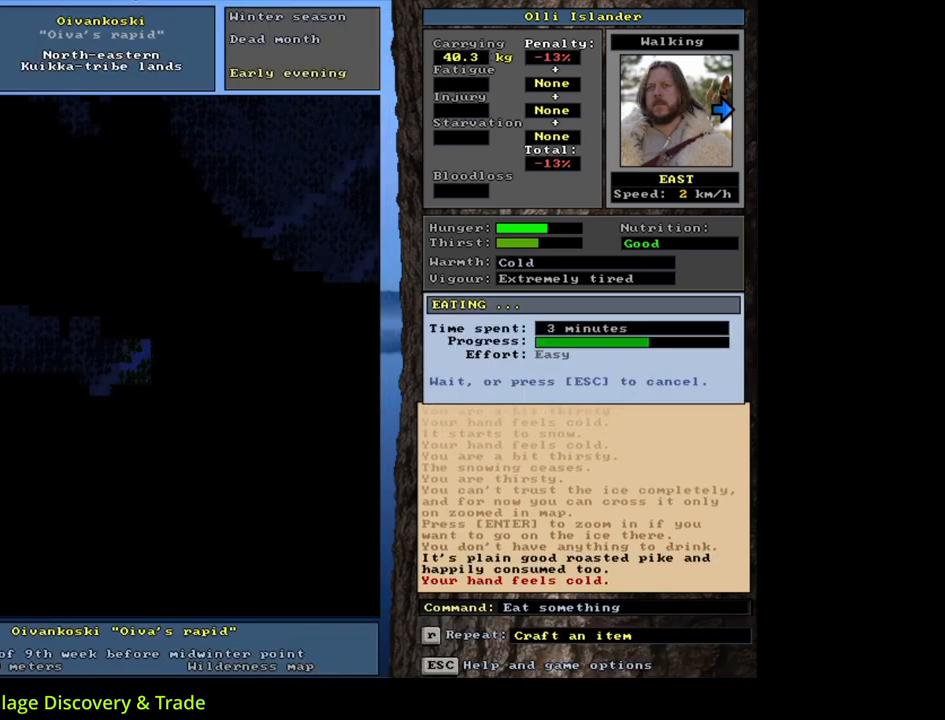
{"keys": [], "mouse": [], "events": []}